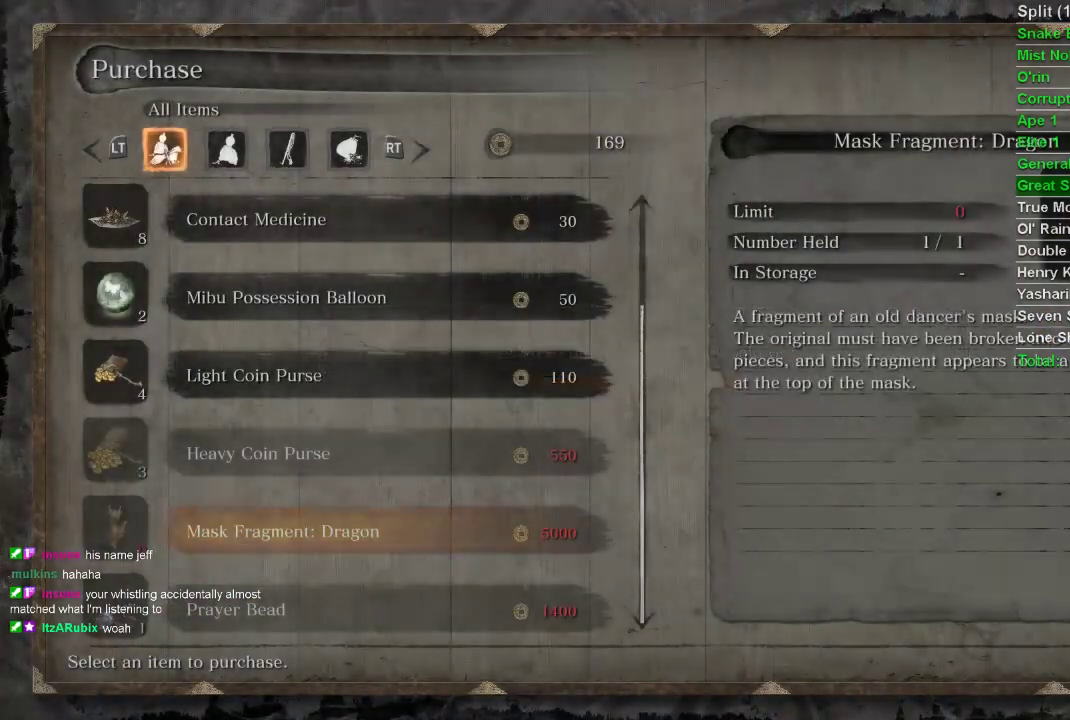
Gameplay with a controller (PlayStation layout); each line is a JSON object with the inputs held at the frame after it. "events" lists button and stick changes between this image and that frame as [ms after this image, input, new state], when the widget could be followed in between.
{"buttons": ["CIRCLE"], "left_stick": "down", "right_stick": "center", "events": [[67, "CIRCLE", "up"], [150, "CIRCLE", "down"], [233, "CIRCLE", "up"], [333, "CIRCLE", "down"], [333, "left_stick", "down"], [383, "CIRCLE", "up"], [467, "CIRCLE", "down"]]}
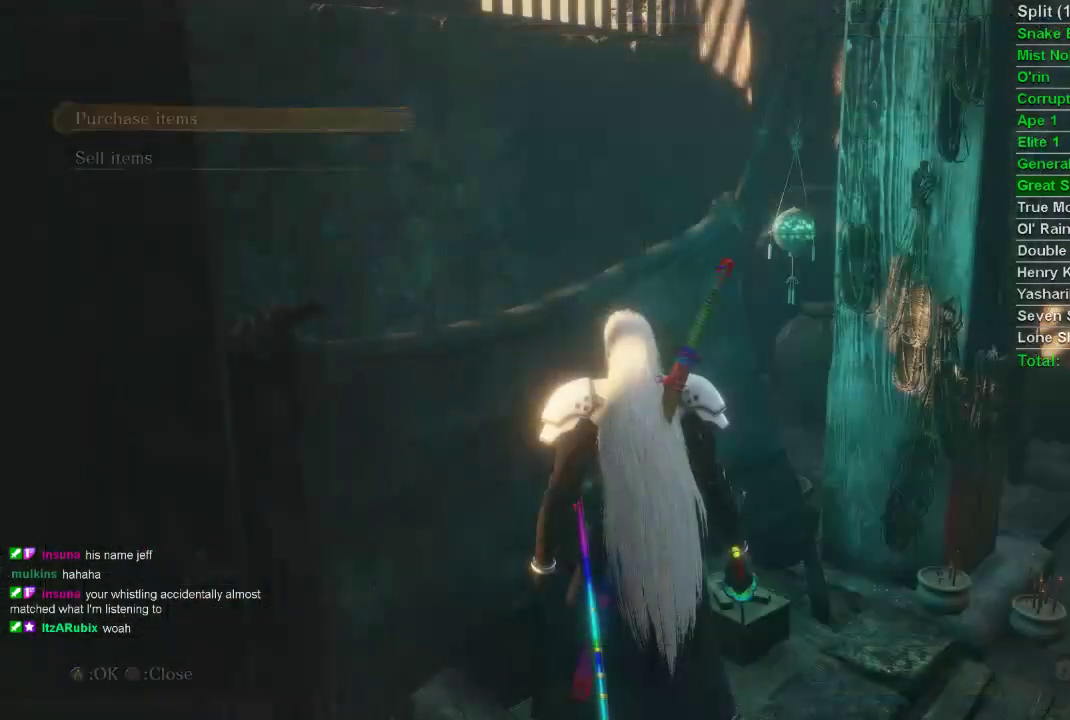
{"buttons": ["START"], "left_stick": "down-left", "right_stick": "center", "events": [[33, "CIRCLE", "up"], [83, "CIRCLE", "down"], [183, "CIRCLE", "up"], [417, "START", "down"], [433, "left_stick", "down-left"]]}
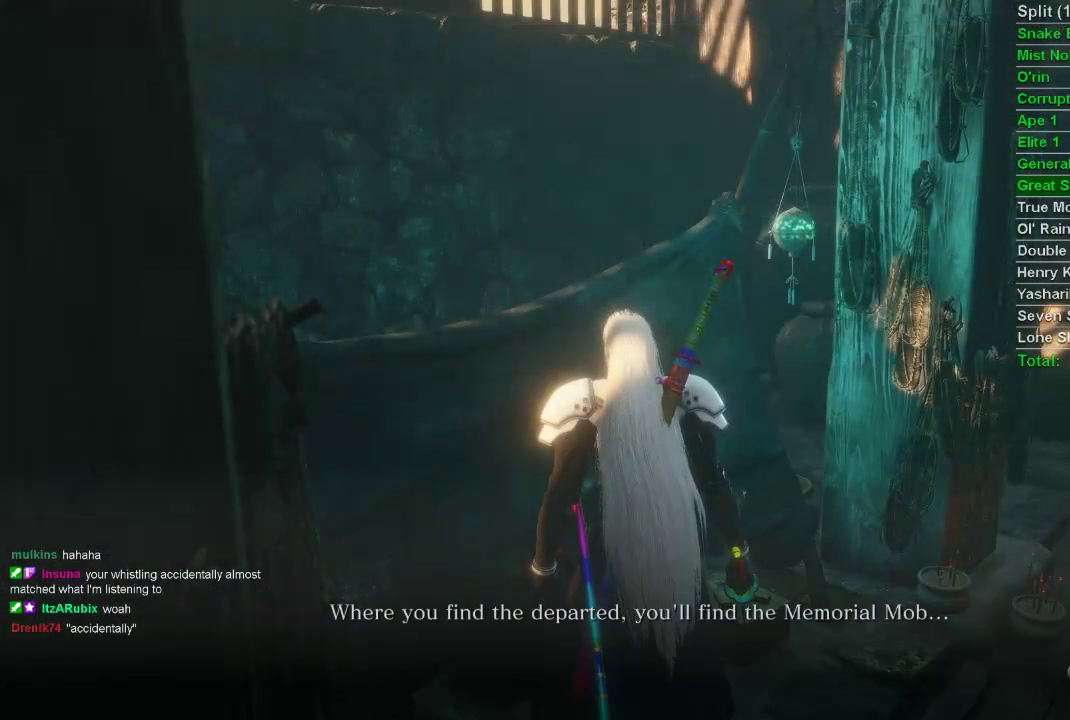
{"buttons": [], "left_stick": "down-left", "right_stick": "center", "events": [[33, "START", "up"], [100, "START", "down"], [183, "START", "up"], [250, "START", "down"], [333, "START", "up"]]}
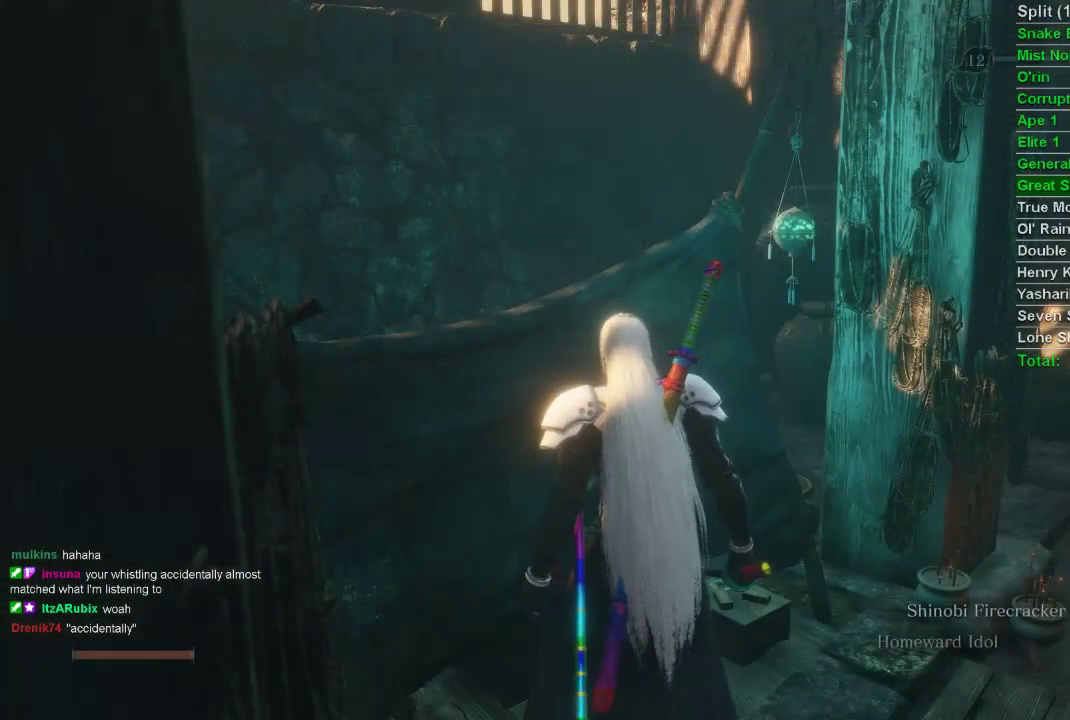
{"buttons": ["CIRCLE"], "left_stick": "up-left", "right_stick": "left", "events": [[50, "right_stick", "left"], [267, "CIRCLE", "down"], [400, "left_stick", "left"], [500, "left_stick", "up-left"]]}
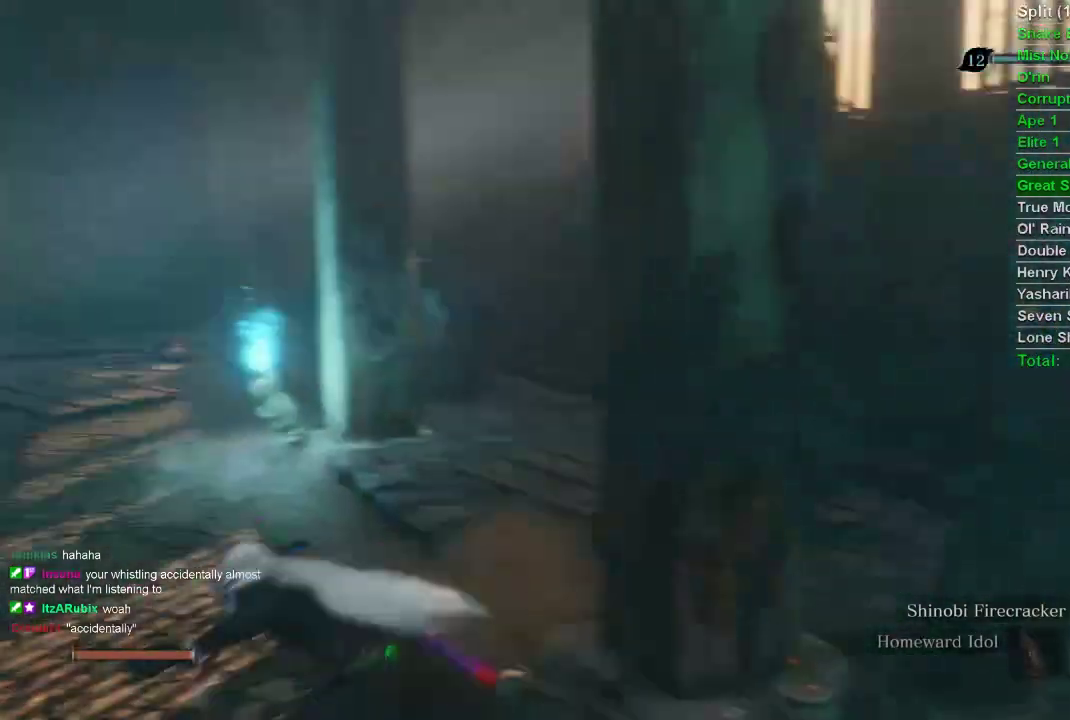
{"buttons": ["CIRCLE"], "left_stick": "up-left", "right_stick": "center", "events": [[100, "right_stick", "center"]]}
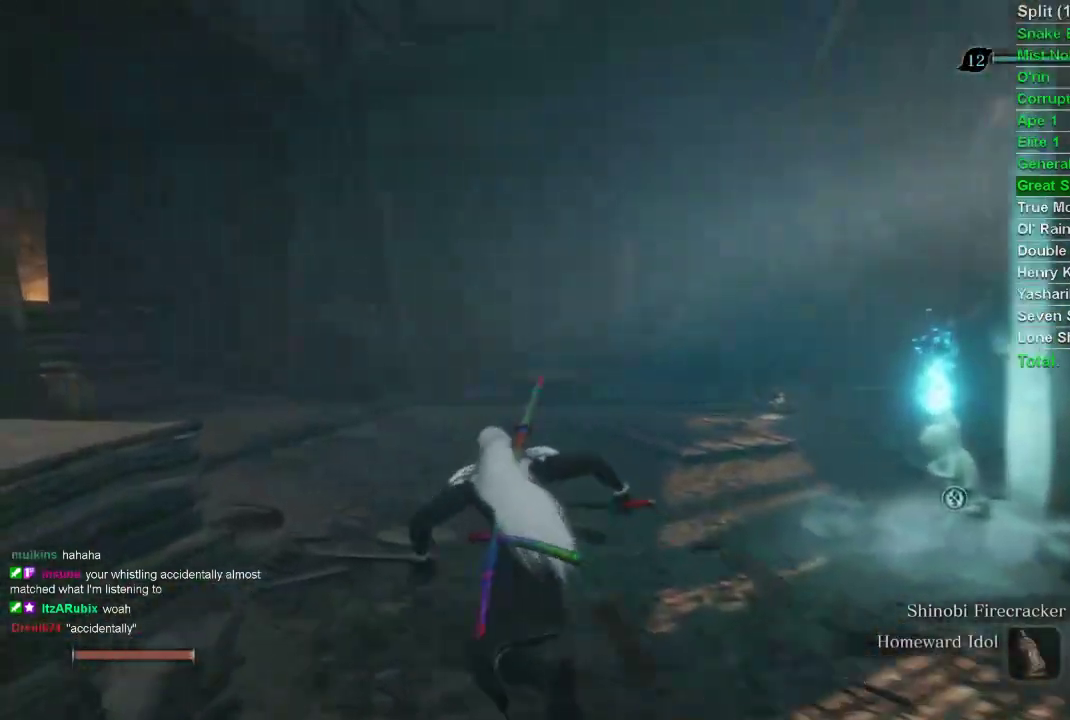
{"buttons": ["CIRCLE"], "left_stick": "up", "right_stick": "left", "events": [[117, "right_stick", "left"], [367, "left_stick", "up"]]}
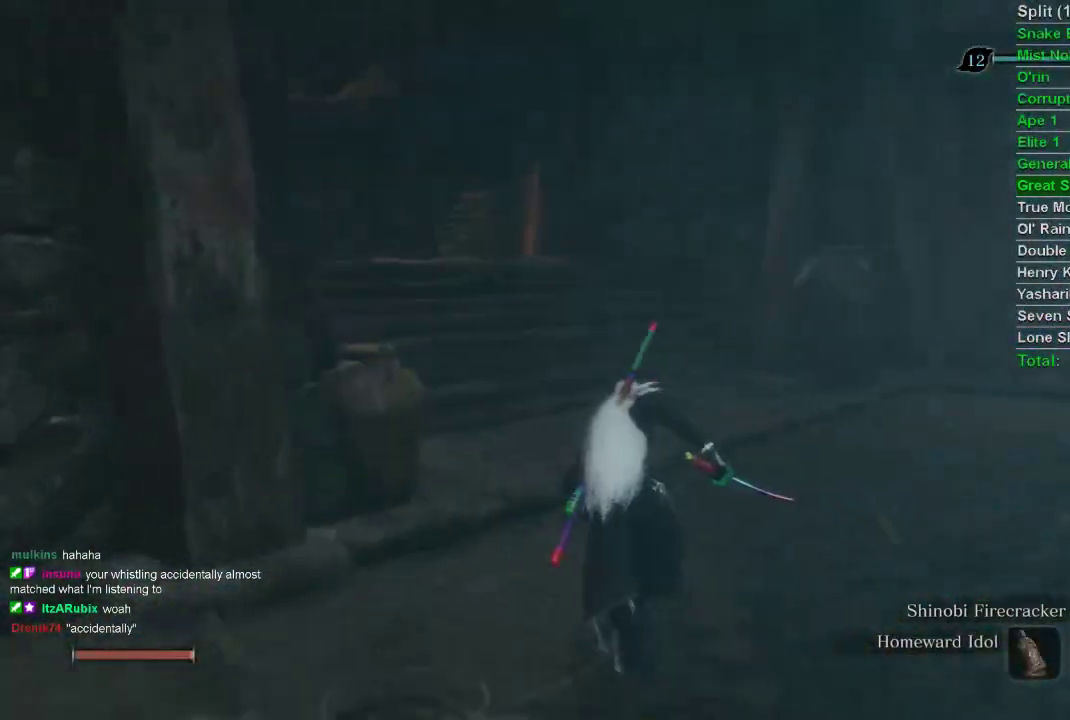
{"buttons": ["CIRCLE"], "left_stick": "up", "right_stick": "center", "events": [[317, "right_stick", "center"]]}
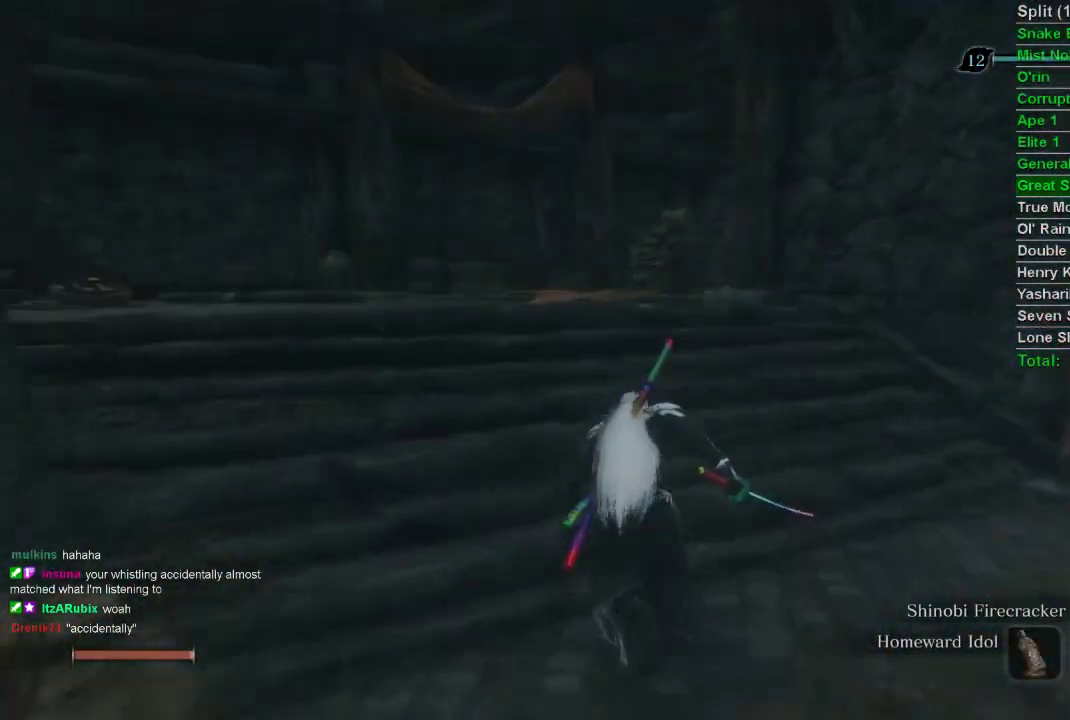
{"buttons": ["CIRCLE"], "left_stick": "up", "right_stick": "center", "events": []}
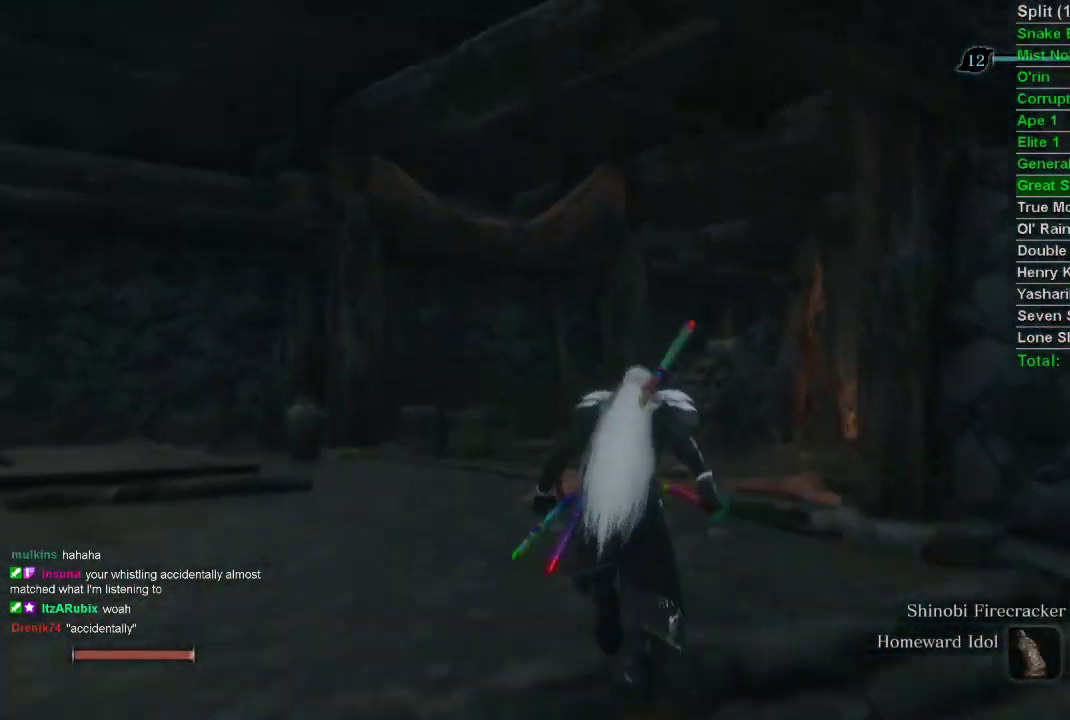
{"buttons": ["CIRCLE"], "left_stick": "up", "right_stick": "center", "events": []}
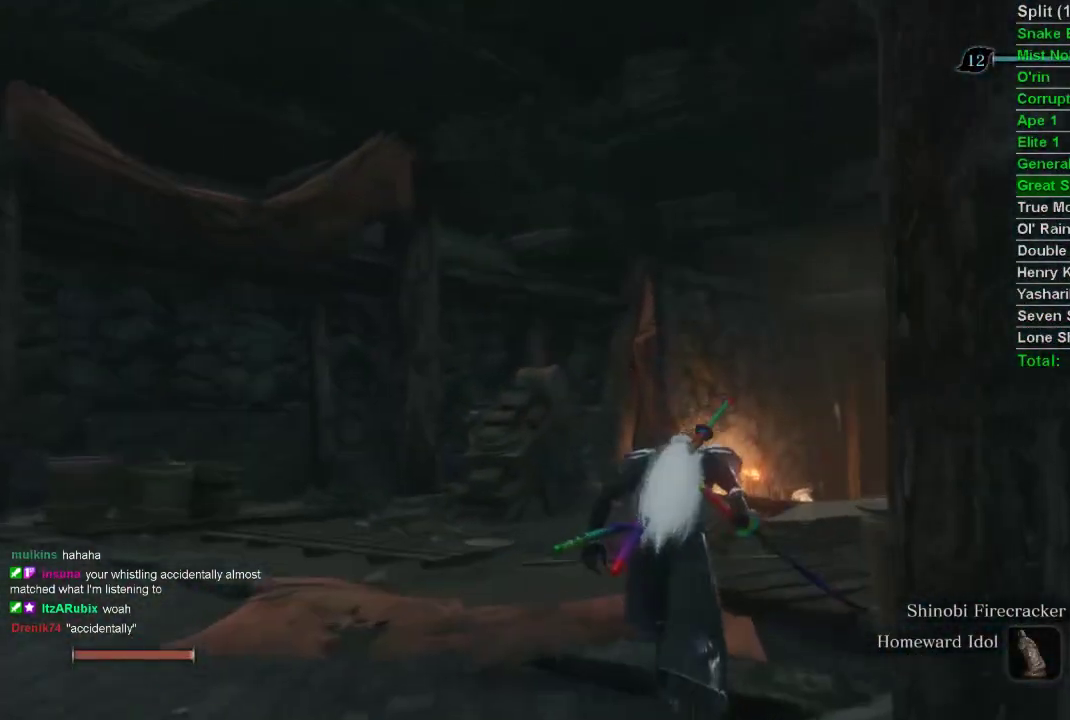
{"buttons": ["CIRCLE"], "left_stick": "up", "right_stick": "center", "events": []}
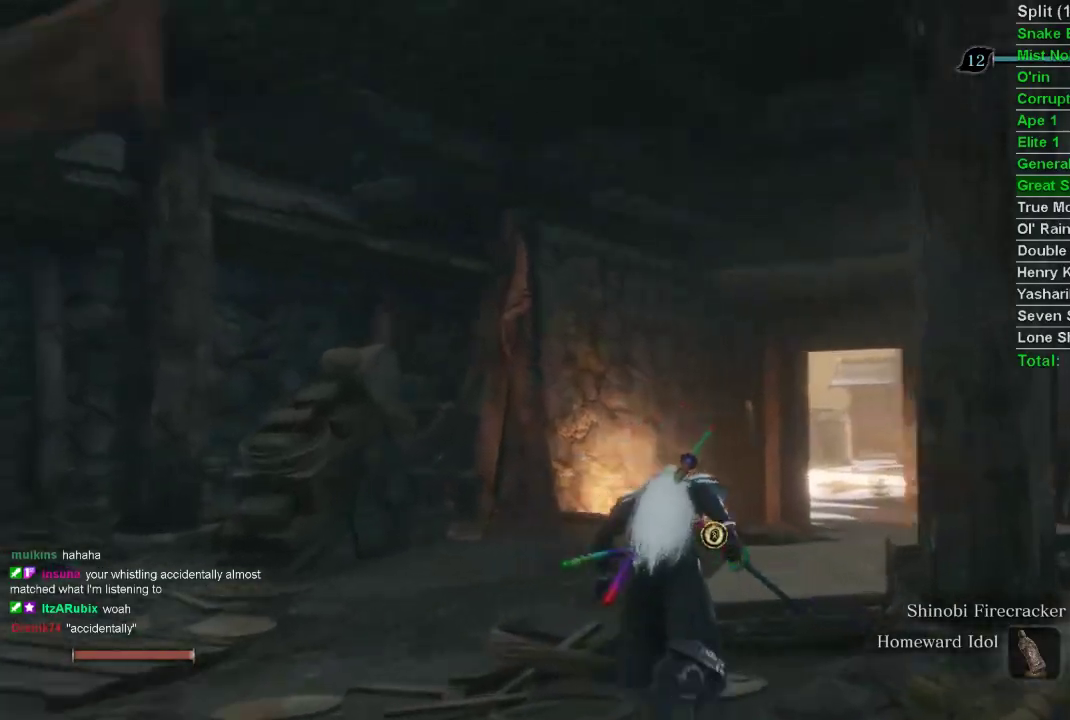
{"buttons": ["CIRCLE"], "left_stick": "up", "right_stick": "center", "events": []}
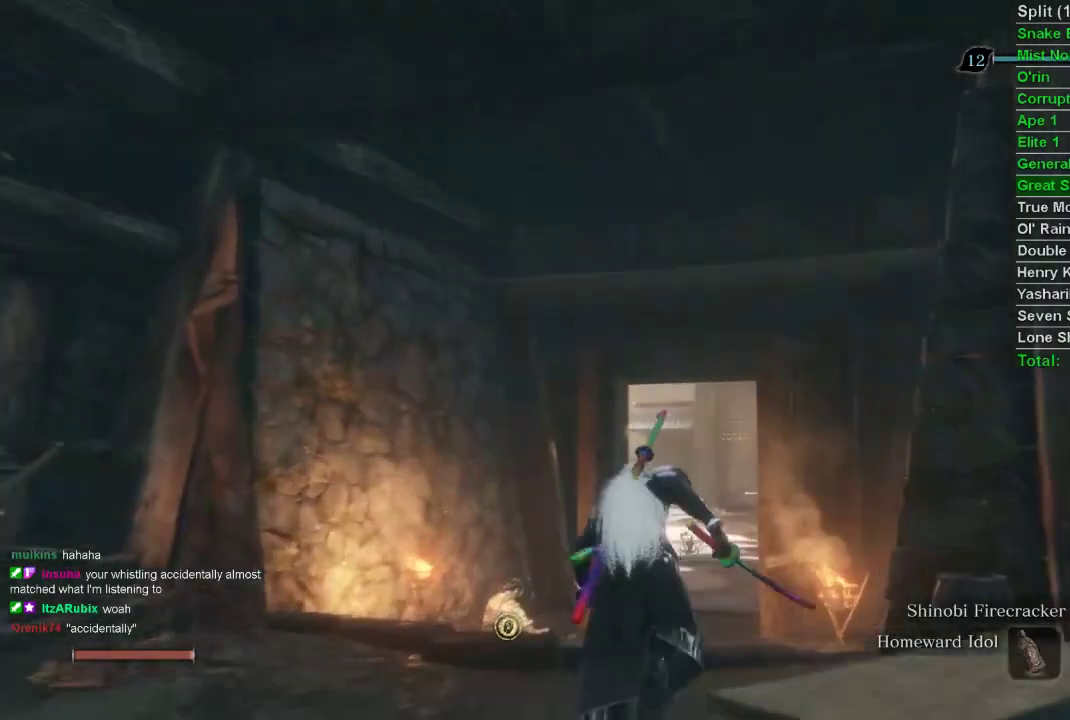
{"buttons": ["CIRCLE"], "left_stick": "up", "right_stick": "center", "events": [[100, "DPAD_LEFT", "down"], [150, "DPAD_LEFT", "up"], [250, "DPAD_LEFT", "down"], [350, "DPAD_LEFT", "up"]]}
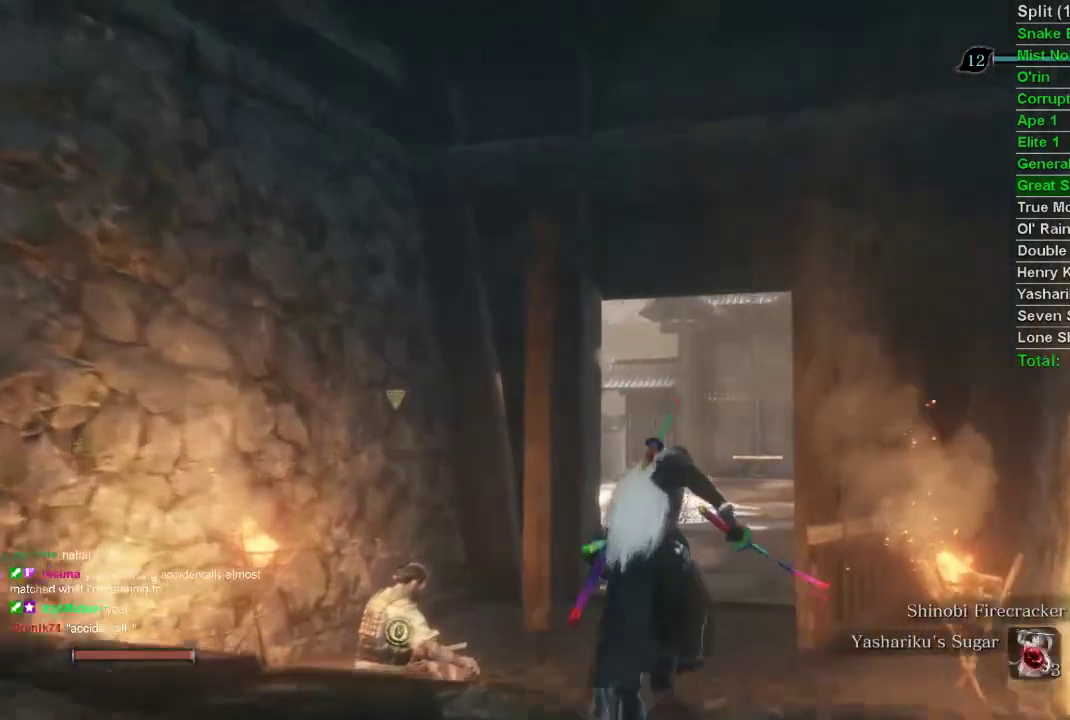
{"buttons": ["CIRCLE"], "left_stick": "up", "right_stick": "center", "events": []}
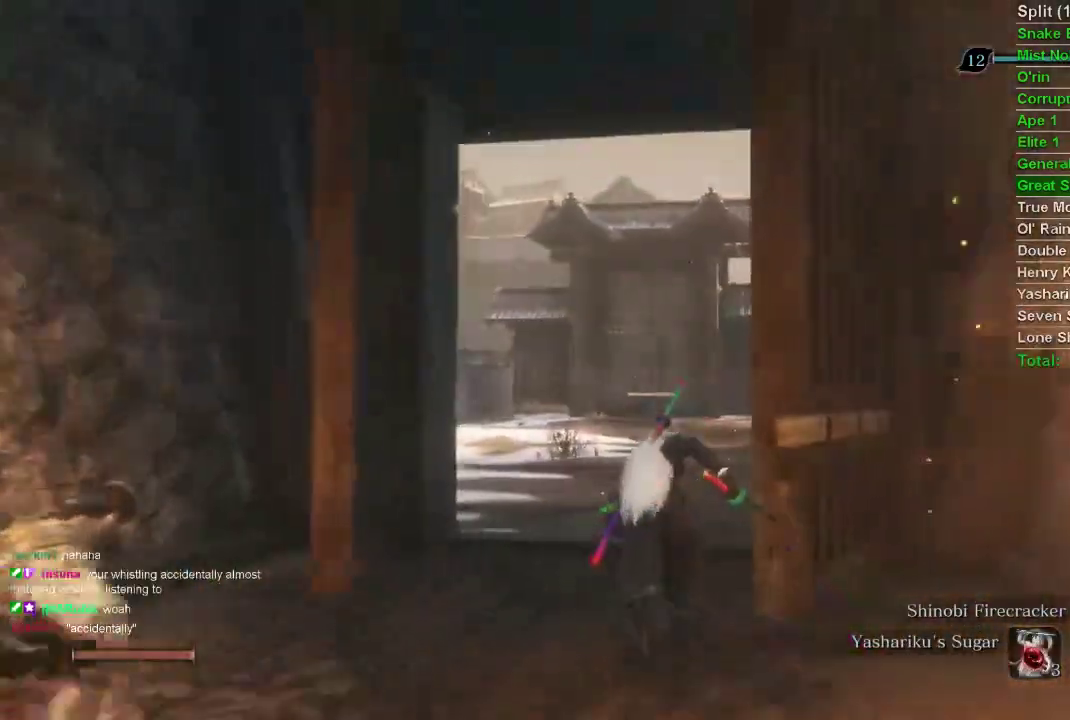
{"buttons": ["CIRCLE"], "left_stick": "up", "right_stick": "center", "events": []}
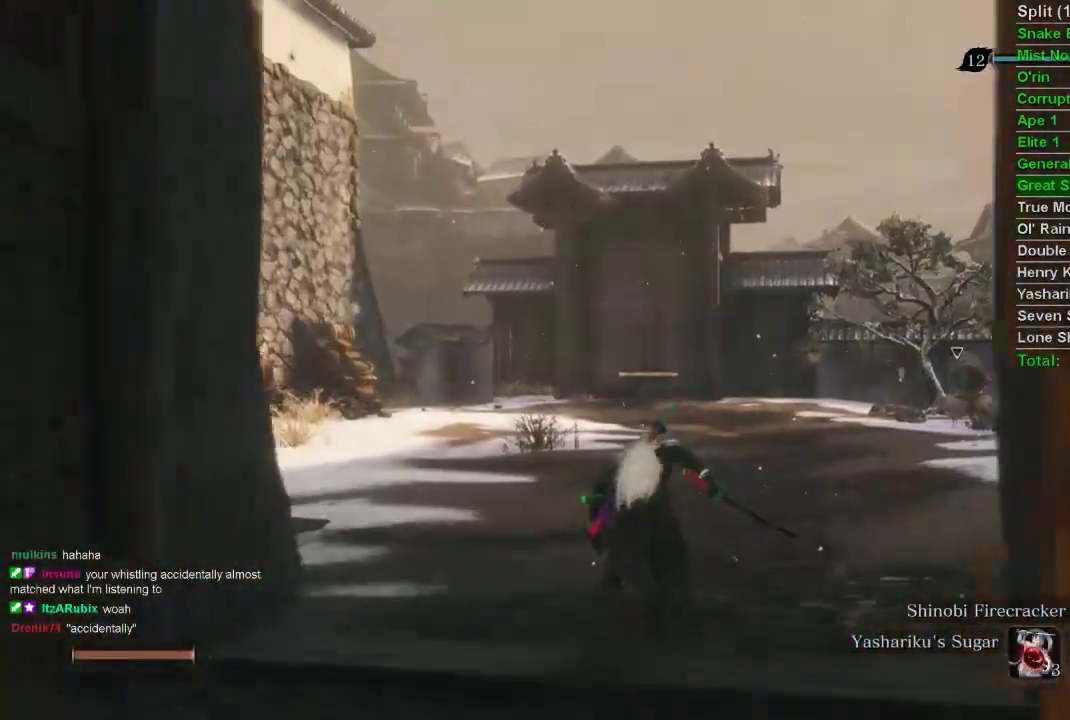
{"buttons": ["CIRCLE"], "left_stick": "up", "right_stick": "center", "events": []}
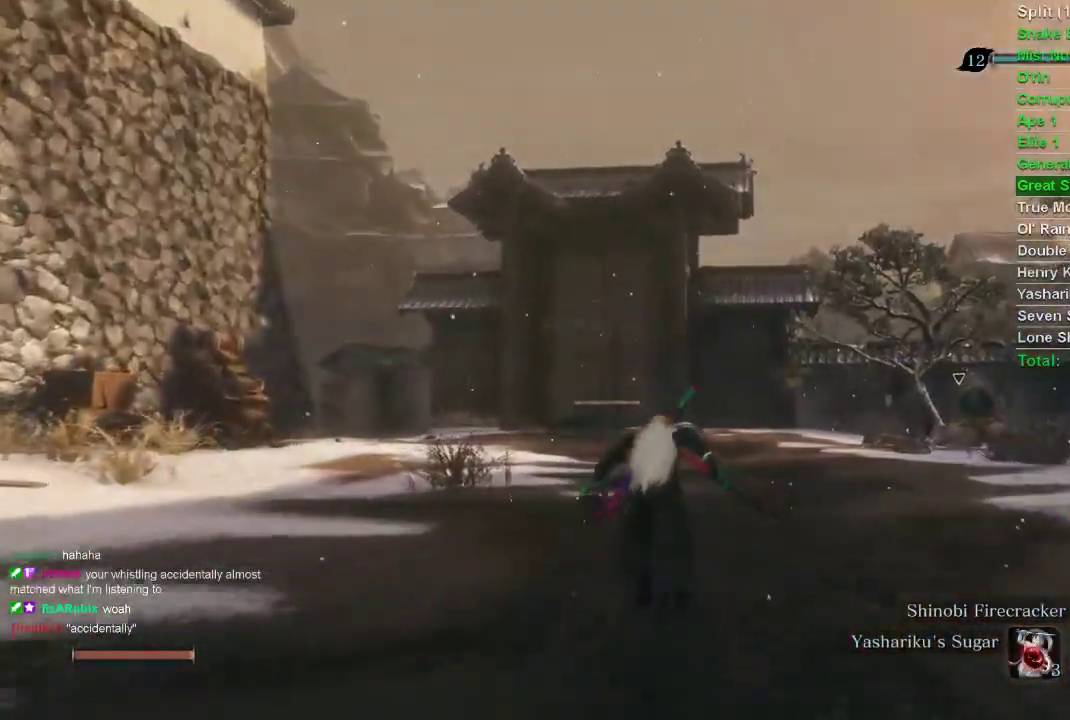
{"buttons": ["CIRCLE"], "left_stick": "up", "right_stick": "center", "events": []}
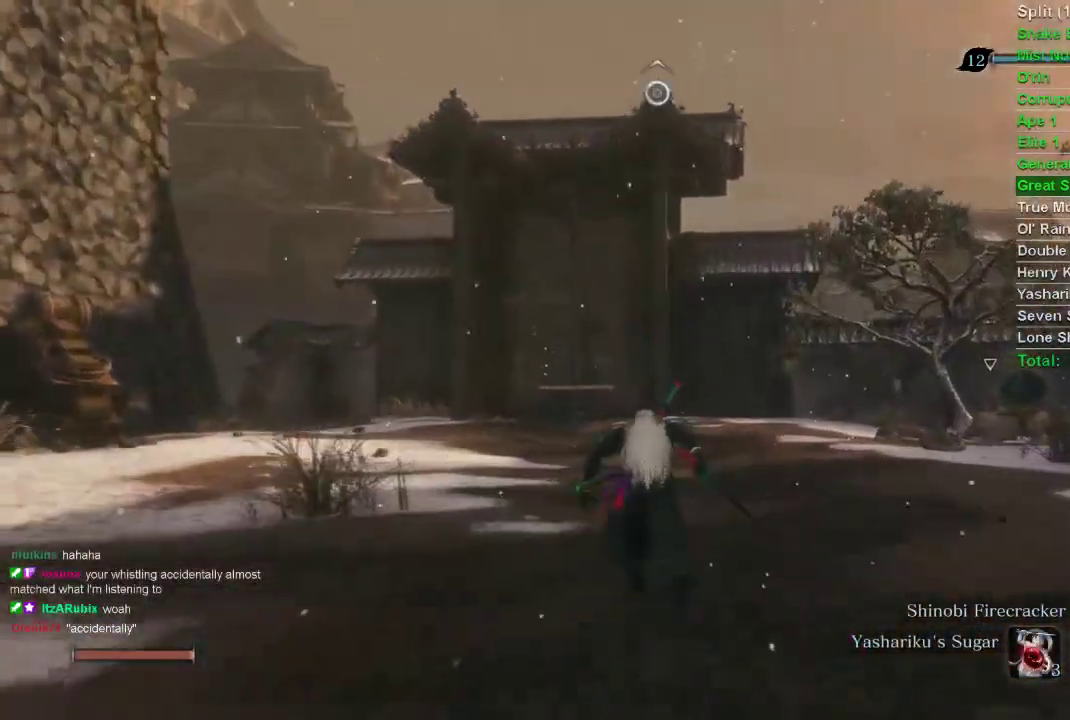
{"buttons": ["CIRCLE"], "left_stick": "up", "right_stick": "center", "events": []}
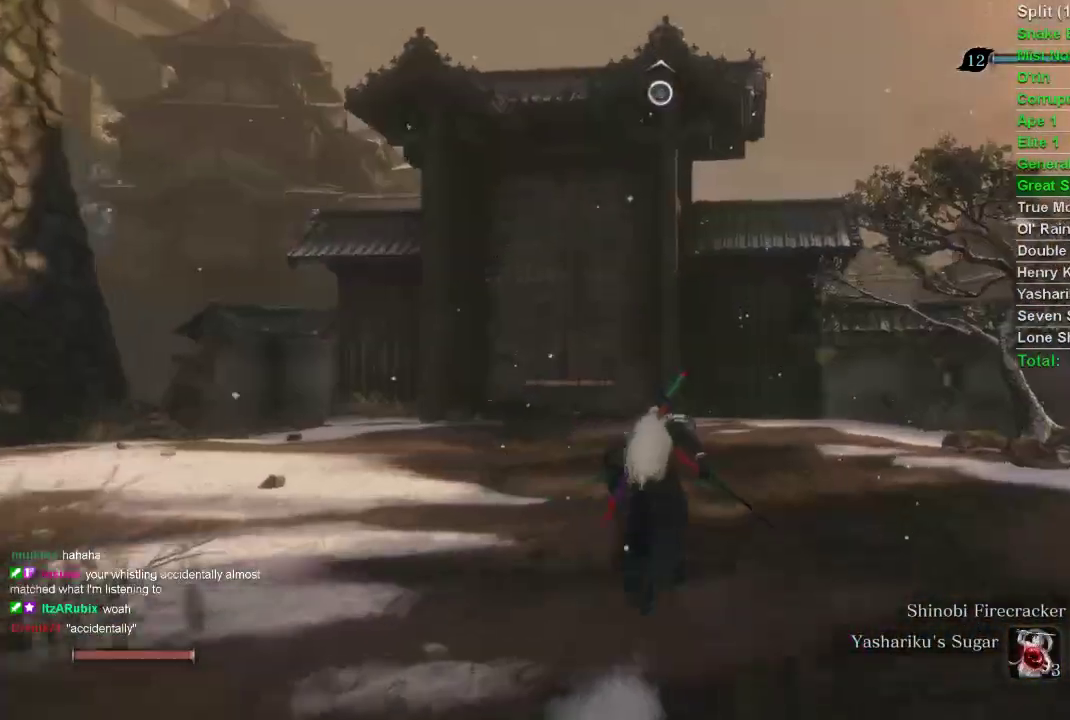
{"buttons": ["CIRCLE"], "left_stick": "up", "right_stick": "center", "events": [[300, "CROSS", "down"], [333, "CROSS", "up"]]}
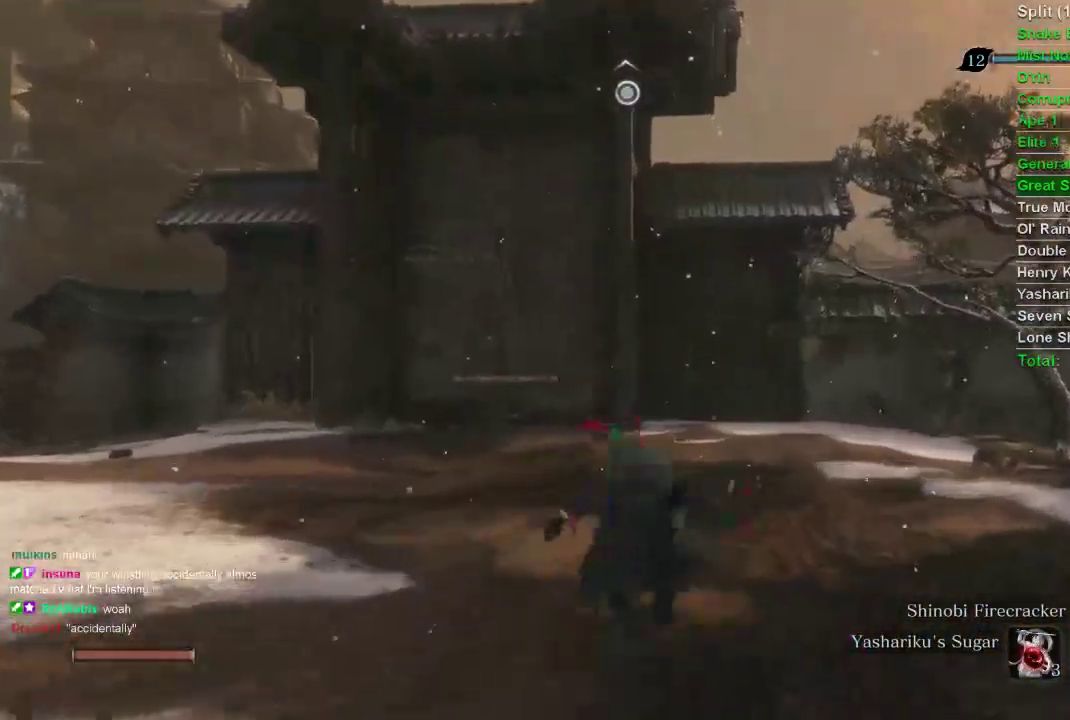
{"buttons": ["CIRCLE", "L2"], "left_stick": "up", "right_stick": "center", "events": [[233, "L2", "down"], [367, "L2", "up"], [433, "L2", "down"]]}
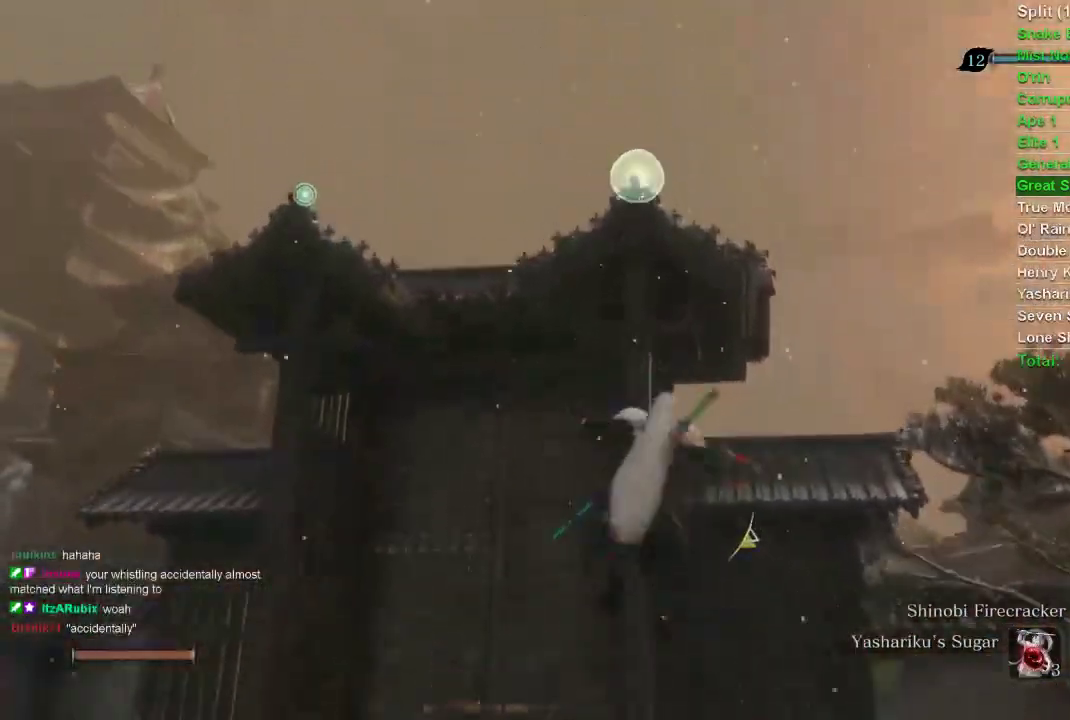
{"buttons": ["CIRCLE"], "left_stick": "center", "right_stick": "center", "events": [[100, "L2", "up"], [117, "left_stick", "center"]]}
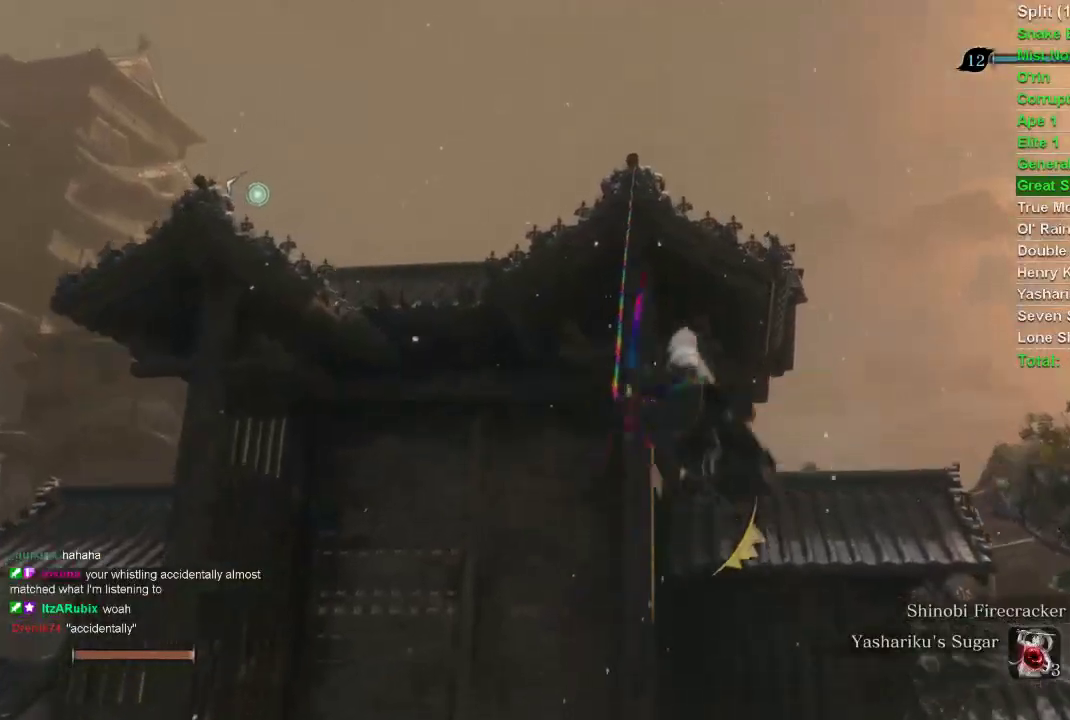
{"buttons": ["CIRCLE"], "left_stick": "up", "right_stick": "up", "events": [[200, "left_stick", "up"], [400, "right_stick", "up"]]}
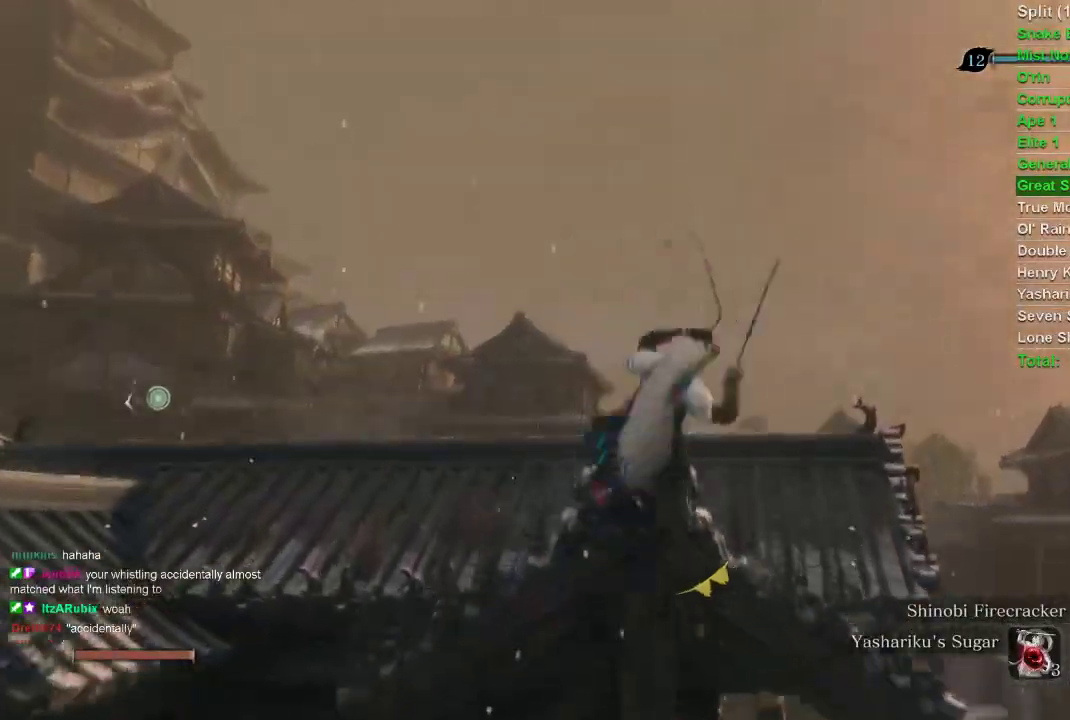
{"buttons": ["CIRCLE"], "left_stick": "up", "right_stick": "center", "events": [[450, "right_stick", "center"]]}
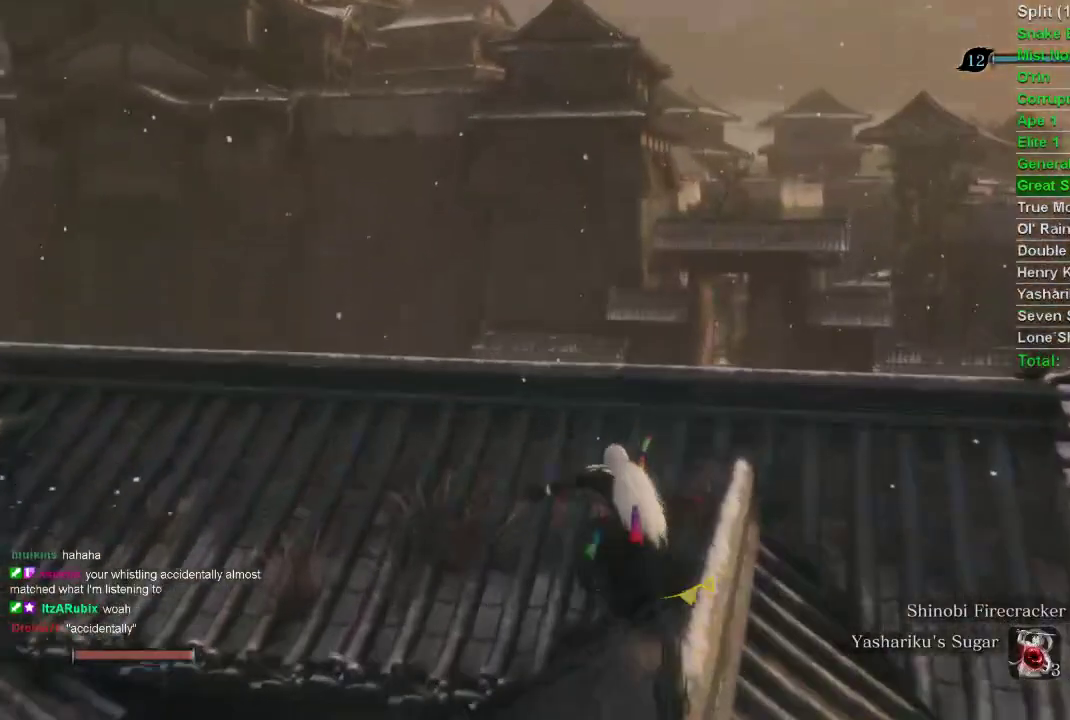
{"buttons": ["CIRCLE"], "left_stick": "up", "right_stick": "center", "events": []}
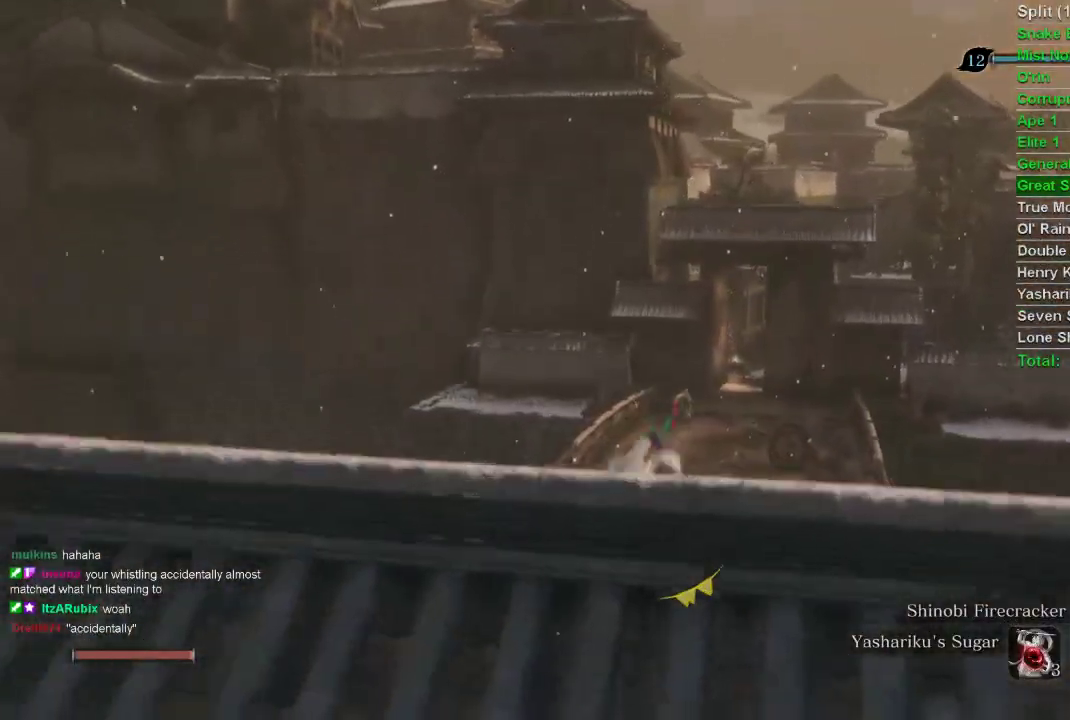
{"buttons": ["CIRCLE"], "left_stick": "up", "right_stick": "center", "events": []}
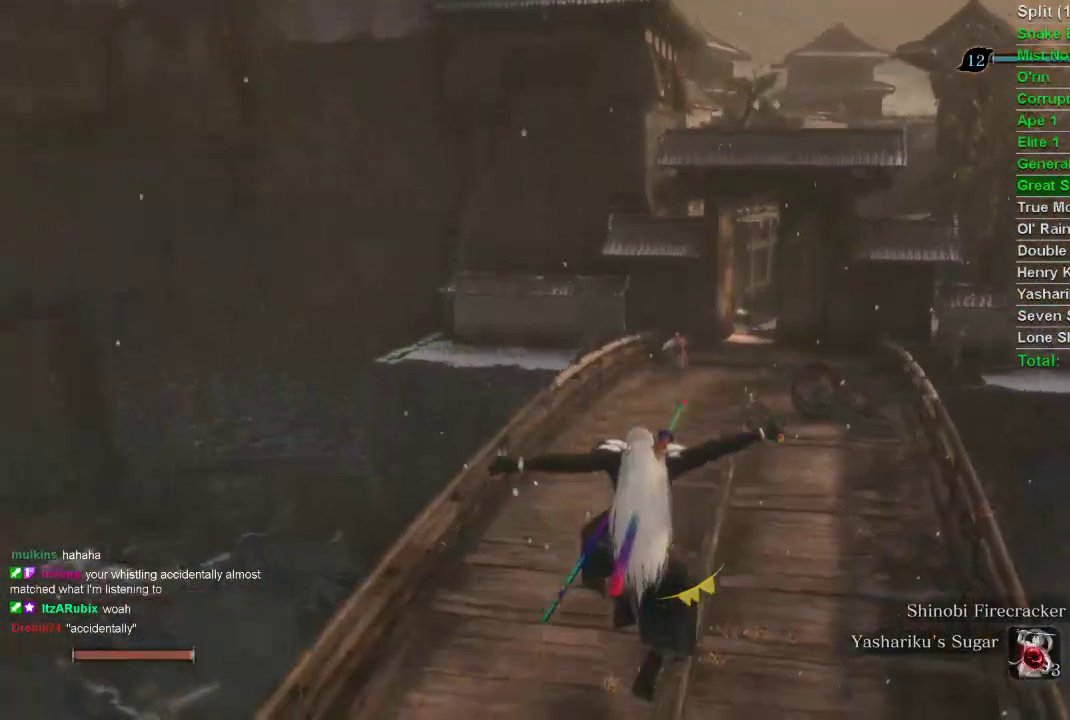
{"buttons": ["CIRCLE"], "left_stick": "up", "right_stick": "center", "events": []}
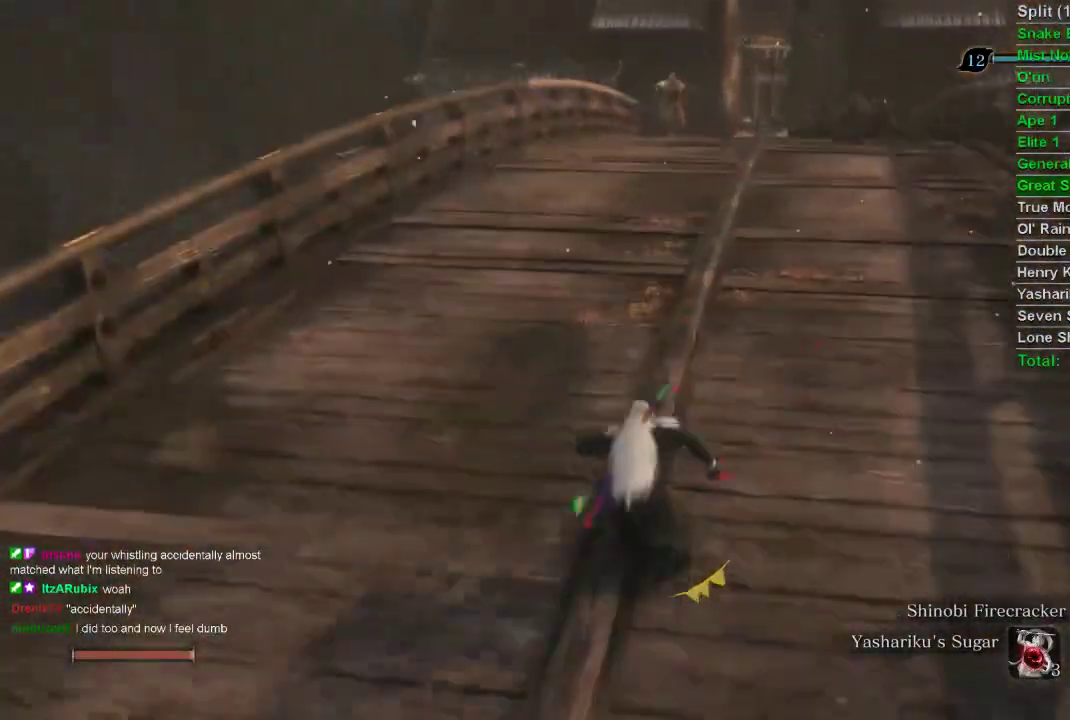
{"buttons": ["CIRCLE"], "left_stick": "up", "right_stick": "center", "events": []}
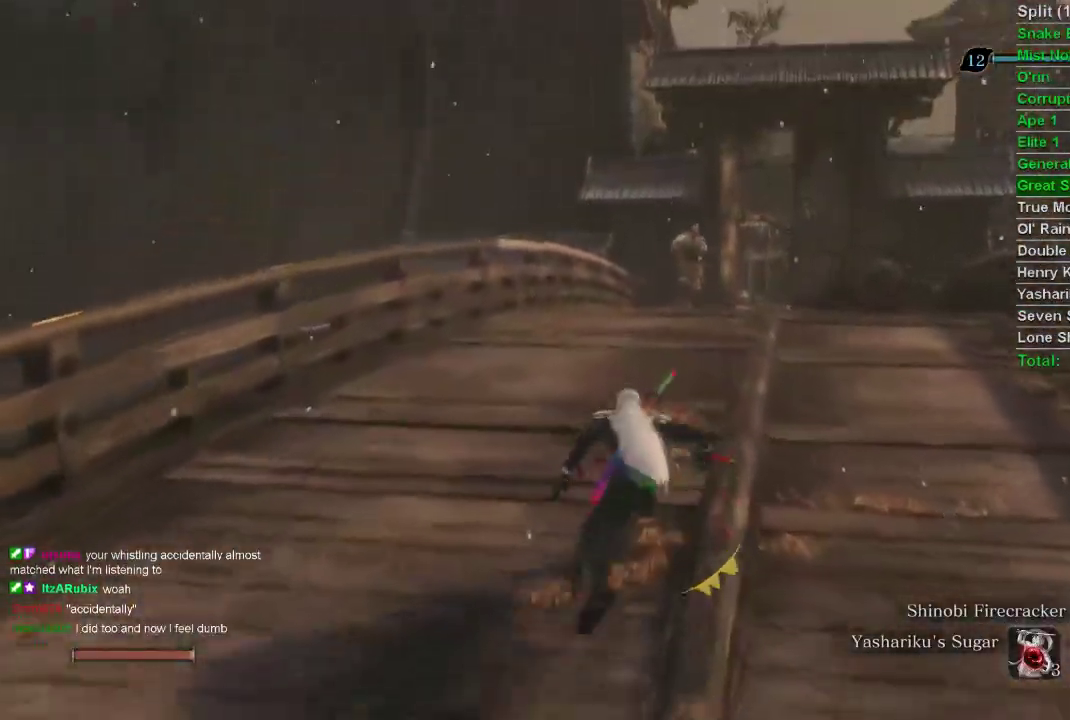
{"buttons": ["CIRCLE"], "left_stick": "up", "right_stick": "center", "events": []}
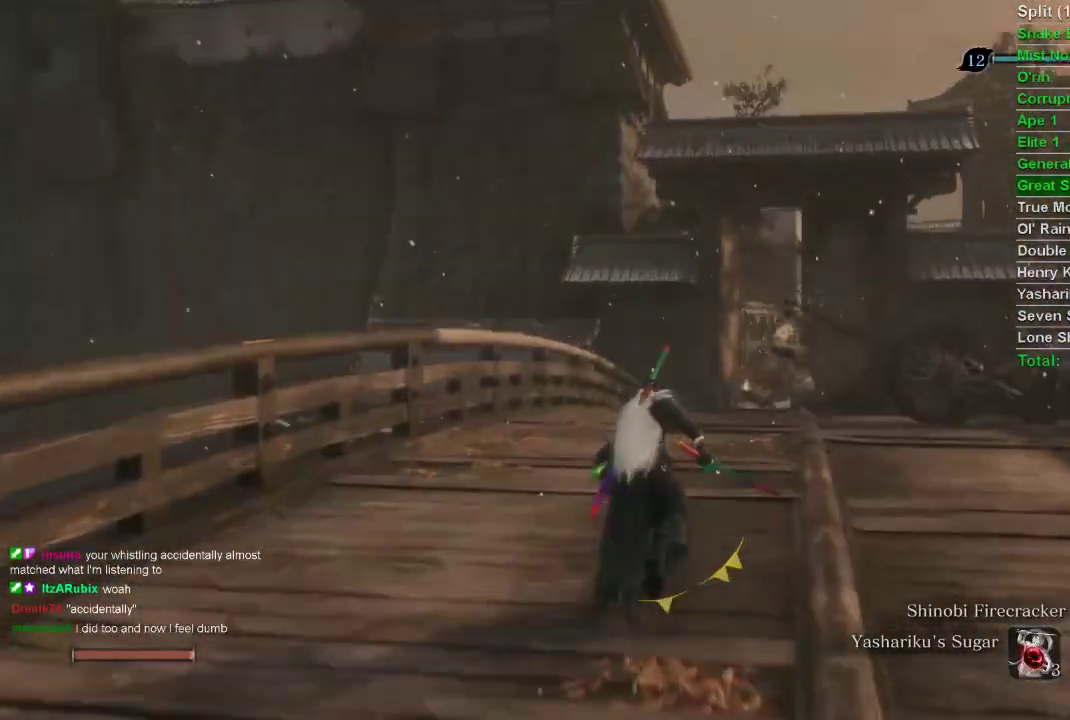
{"buttons": ["CIRCLE"], "left_stick": "up", "right_stick": "center", "events": []}
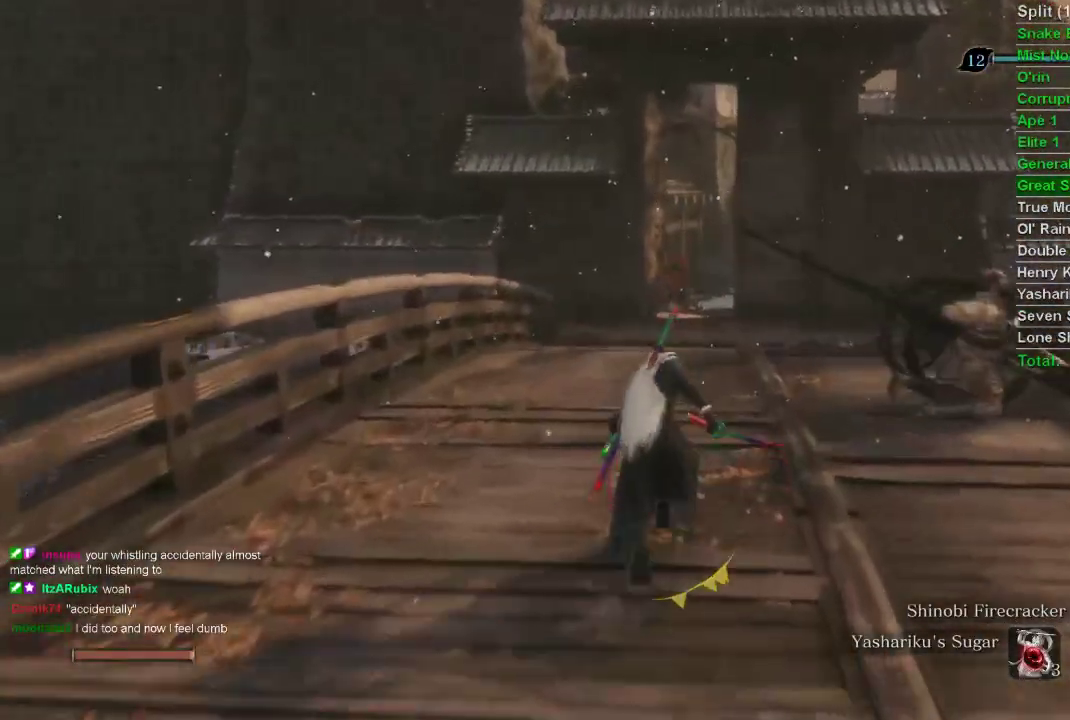
{"buttons": ["CIRCLE"], "left_stick": "up", "right_stick": "center", "events": []}
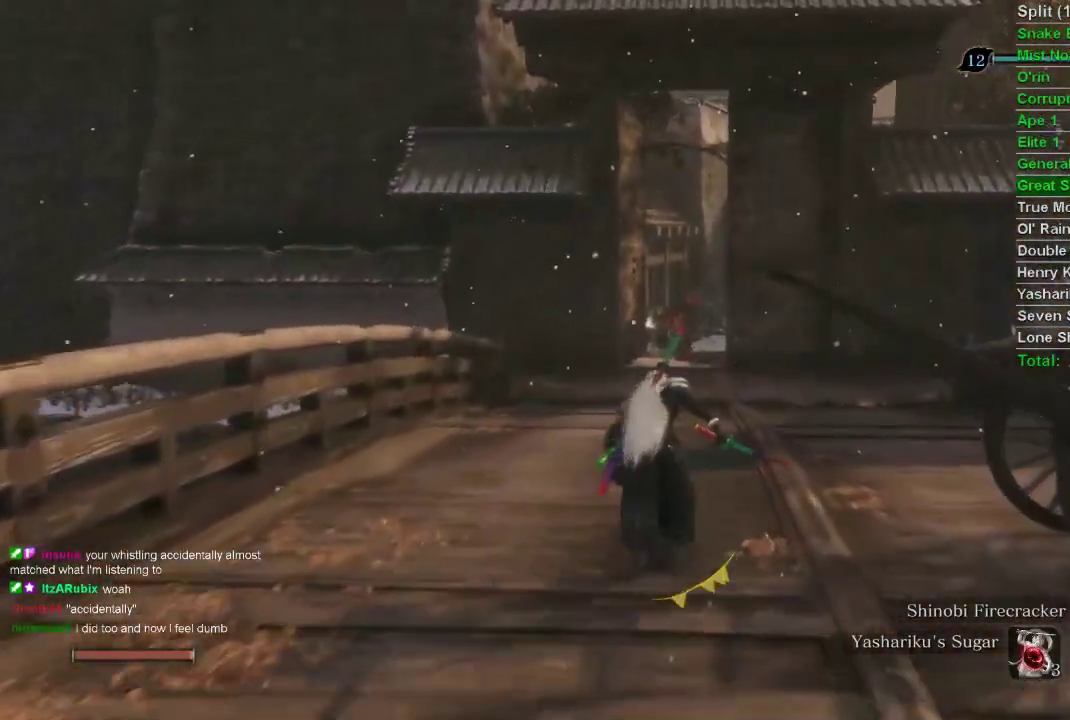
{"buttons": ["CIRCLE"], "left_stick": "up", "right_stick": "center", "events": []}
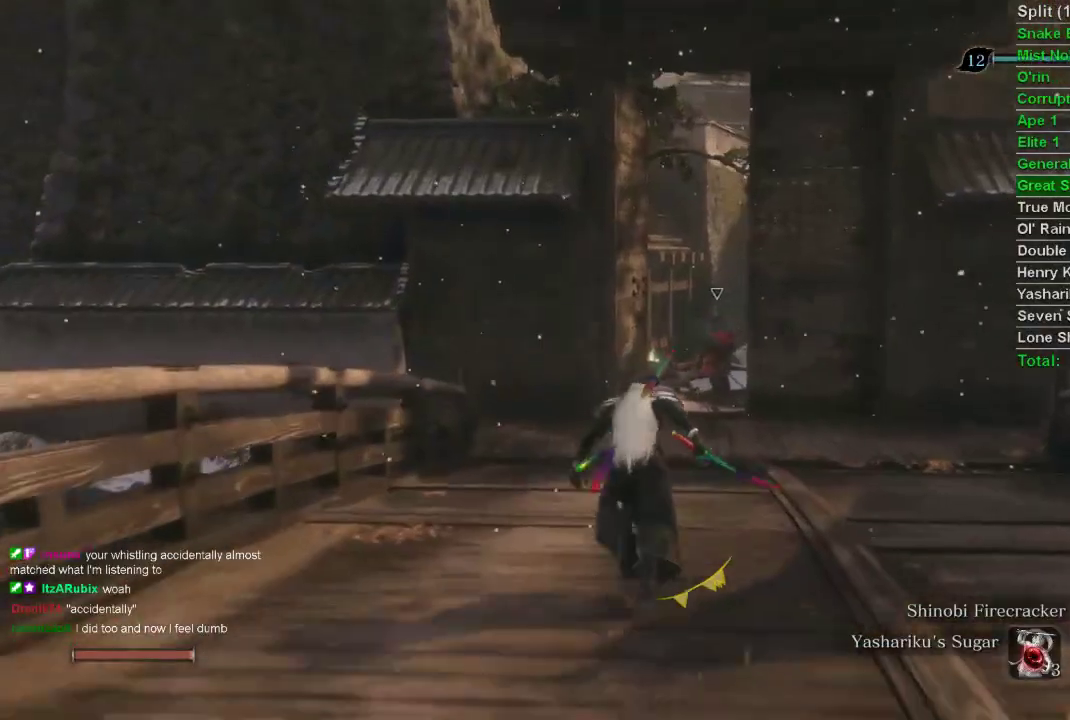
{"buttons": ["CIRCLE"], "left_stick": "up", "right_stick": "center", "events": []}